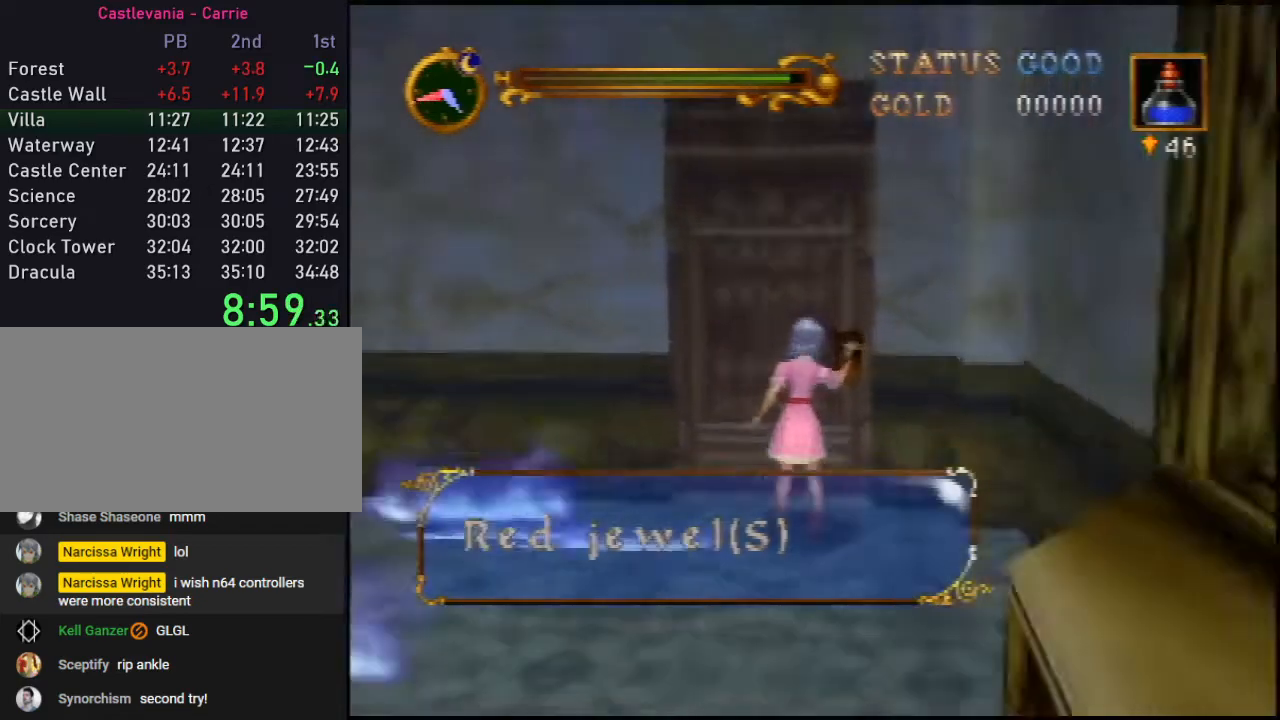
Gameplay with a controller (Nintendo layout); each line is a JSON object with the inputs held at the frame after it. "events" lists button and stick changes between this image and that frame as [ms after this image, input, new state], when the widget could be followed in between. Not read: L3 R3.
{"buttons": [], "left_stick": "left", "events": [[117, "left_stick", "left"]]}
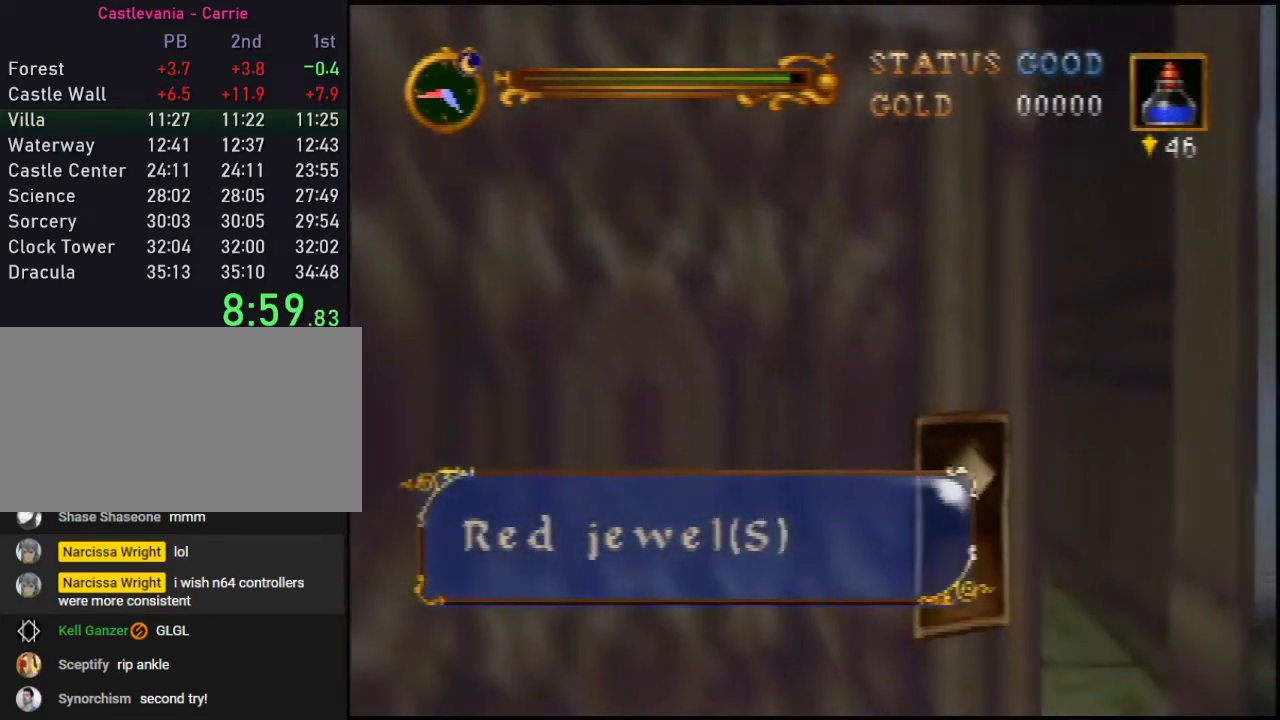
{"buttons": [], "left_stick": "left", "events": []}
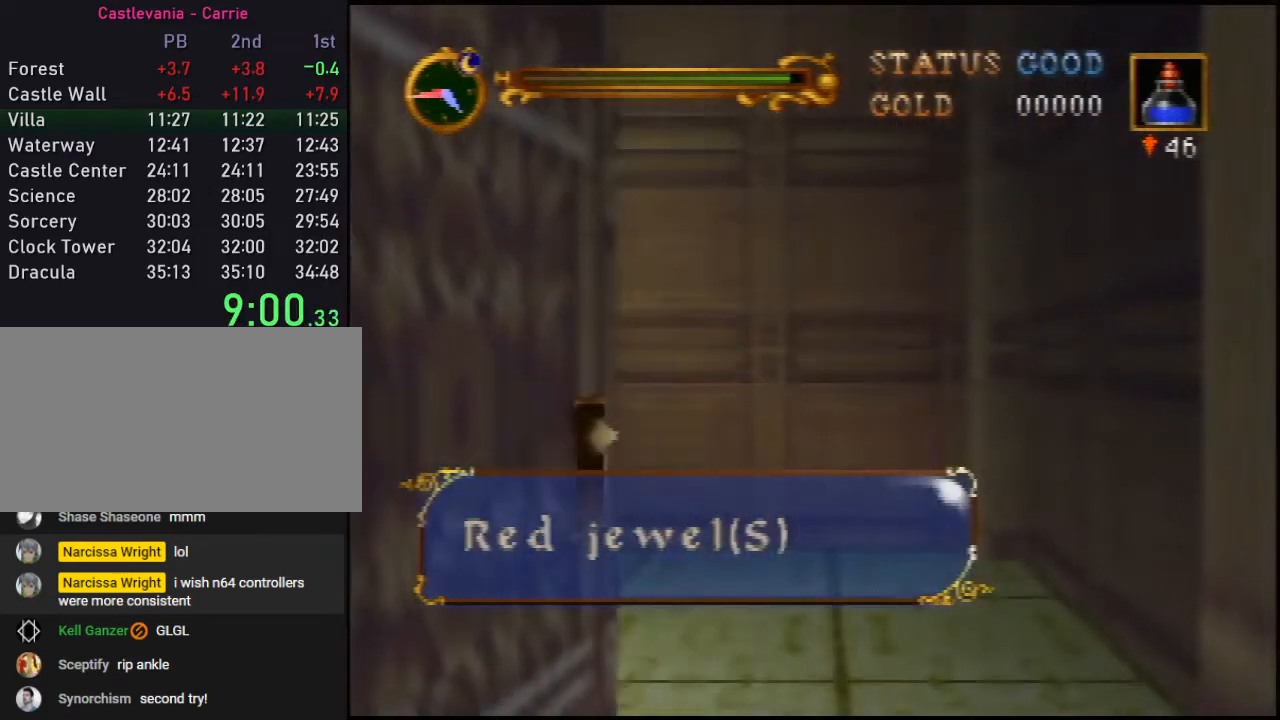
{"buttons": [], "left_stick": "left", "events": []}
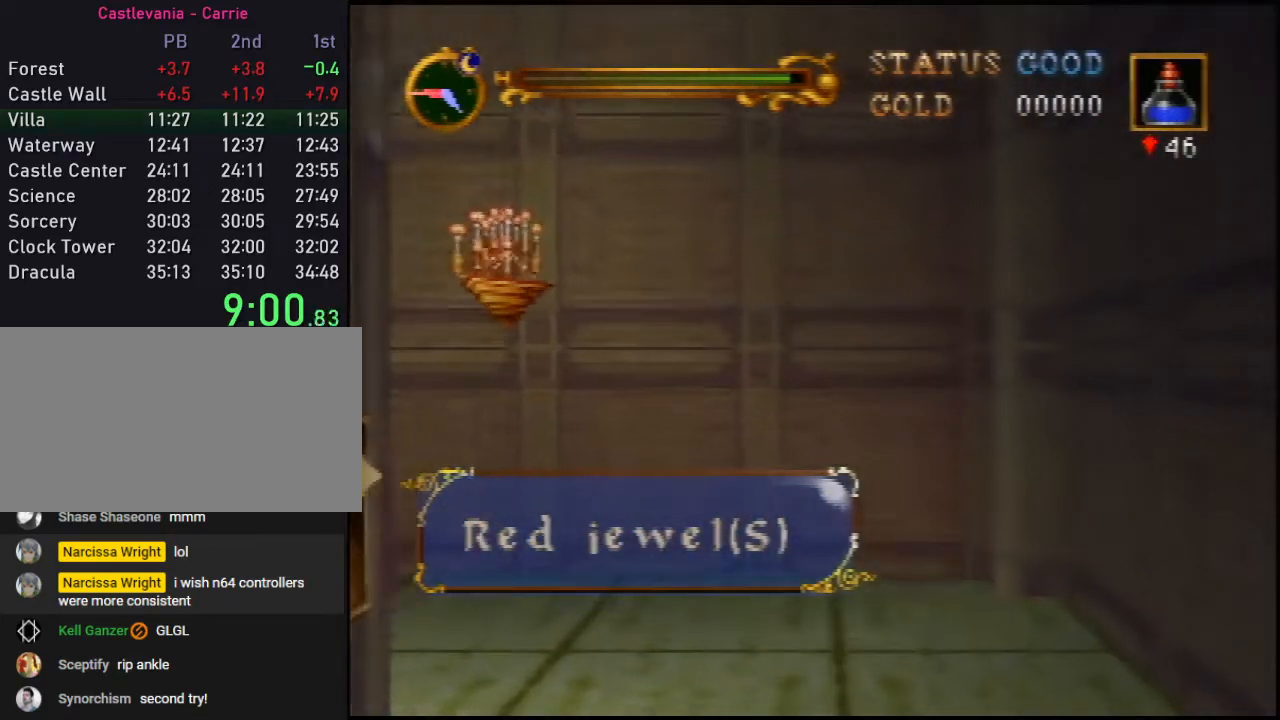
{"buttons": [], "left_stick": "left", "events": []}
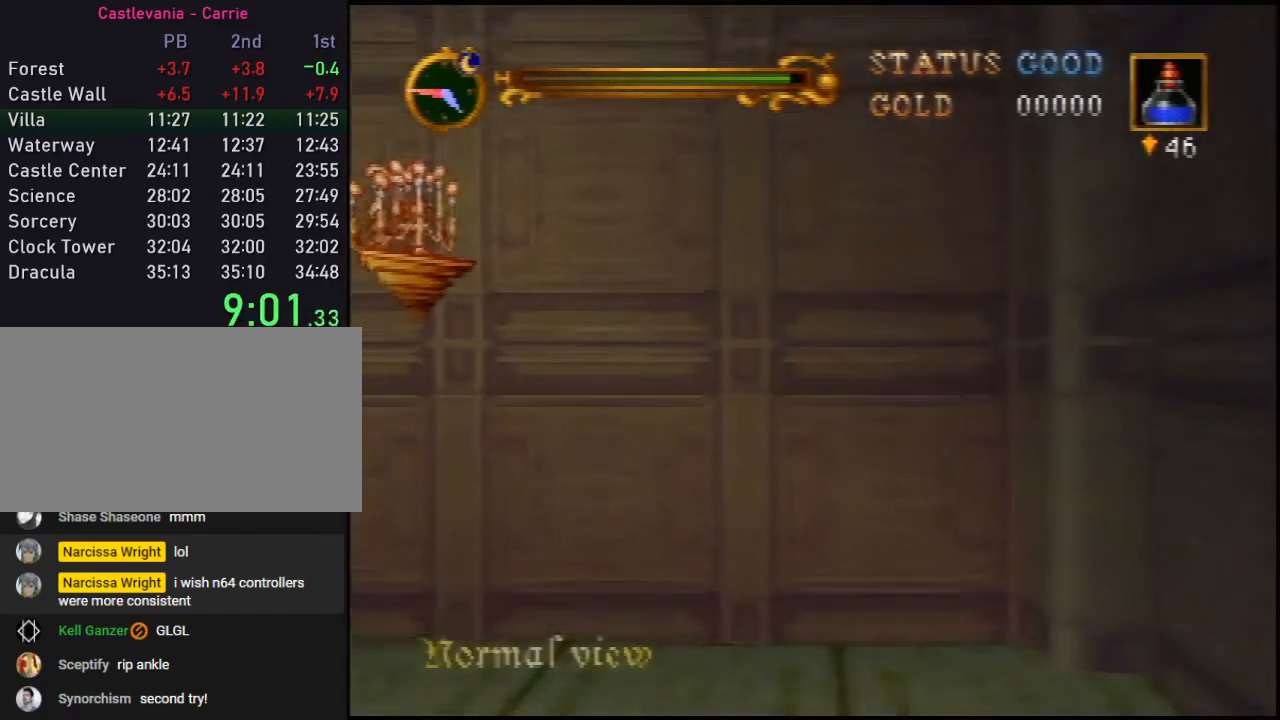
{"buttons": [], "left_stick": "left", "events": []}
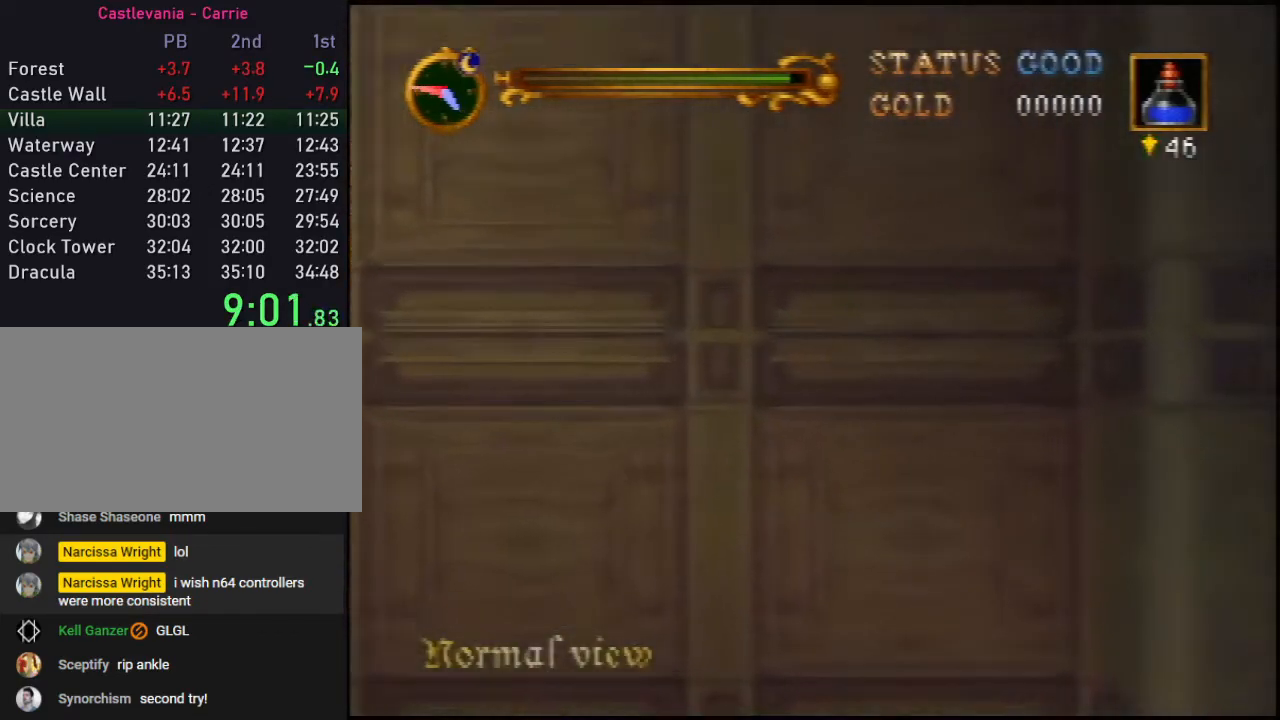
{"buttons": [], "left_stick": "left", "events": []}
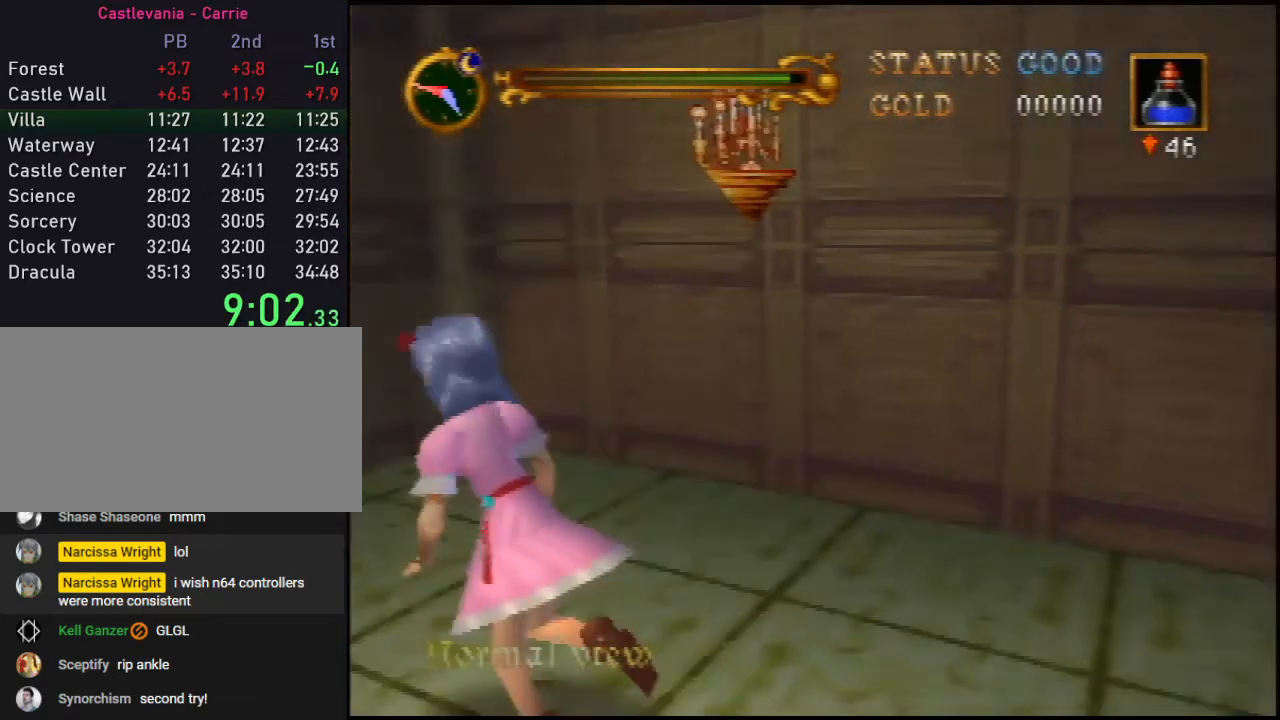
{"buttons": [], "left_stick": "up", "events": [[17, "left_stick", "up-left"], [183, "A", "down"], [267, "A", "up"], [300, "left_stick", "up"]]}
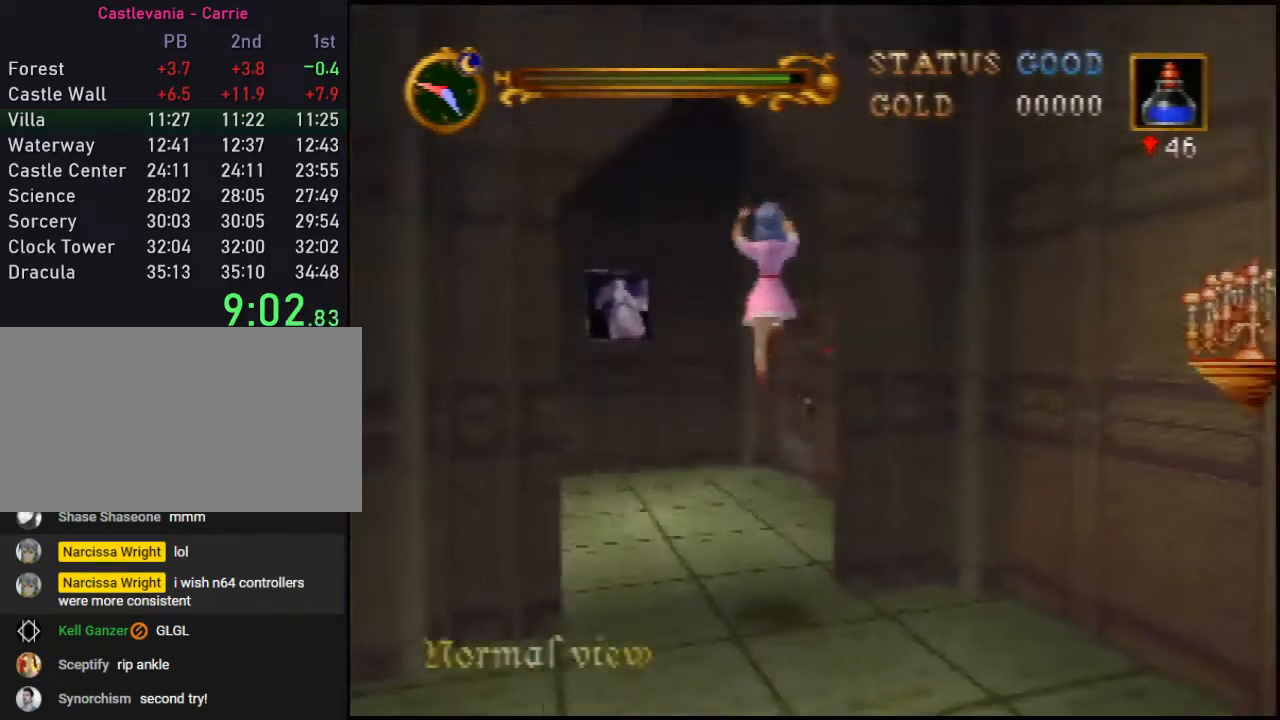
{"buttons": [], "left_stick": "up-right", "events": [[417, "left_stick", "up-right"]]}
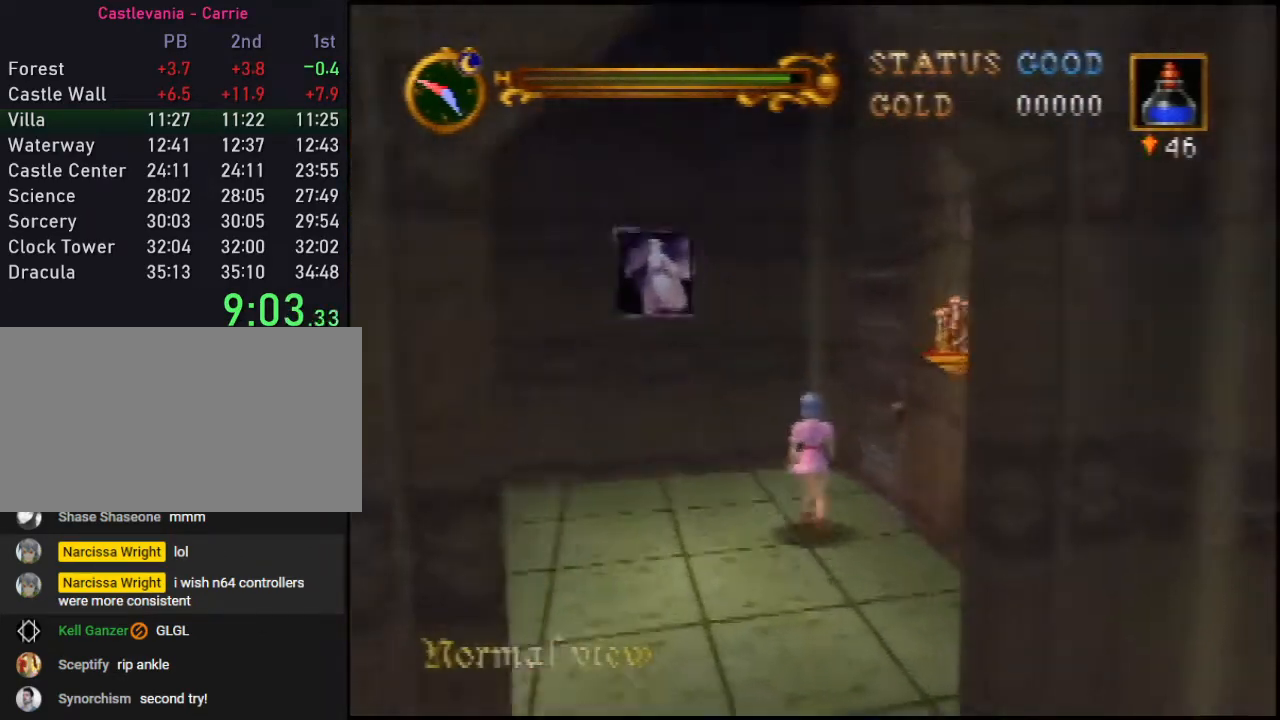
{"buttons": ["C_RIGHT"], "left_stick": "center", "events": [[167, "C_RIGHT", "down"], [283, "C_RIGHT", "up"], [350, "C_RIGHT", "down"], [350, "left_stick", "center"], [450, "C_RIGHT", "up"], [483, "C_RIGHT", "down"]]}
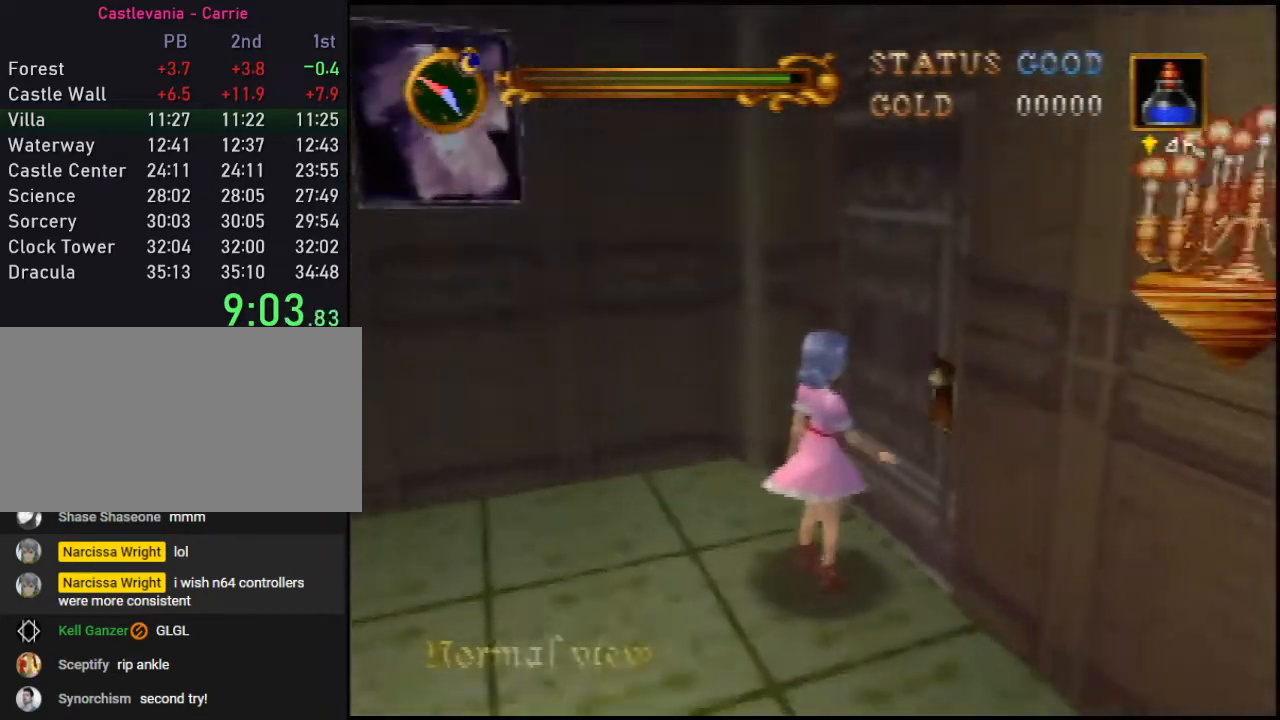
{"buttons": [], "left_stick": "center", "events": [[100, "C_RIGHT", "up"]]}
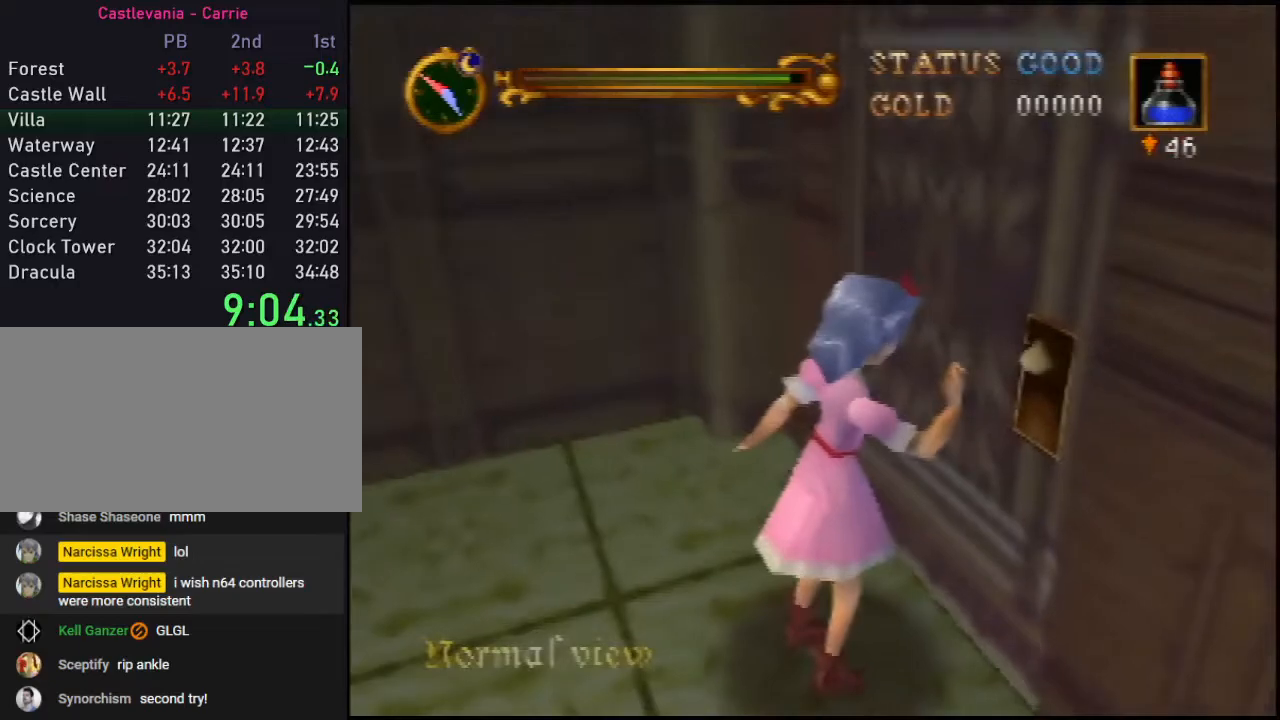
{"buttons": ["A"], "left_stick": "center", "events": [[400, "A", "down"], [433, "A", "up"], [500, "A", "down"]]}
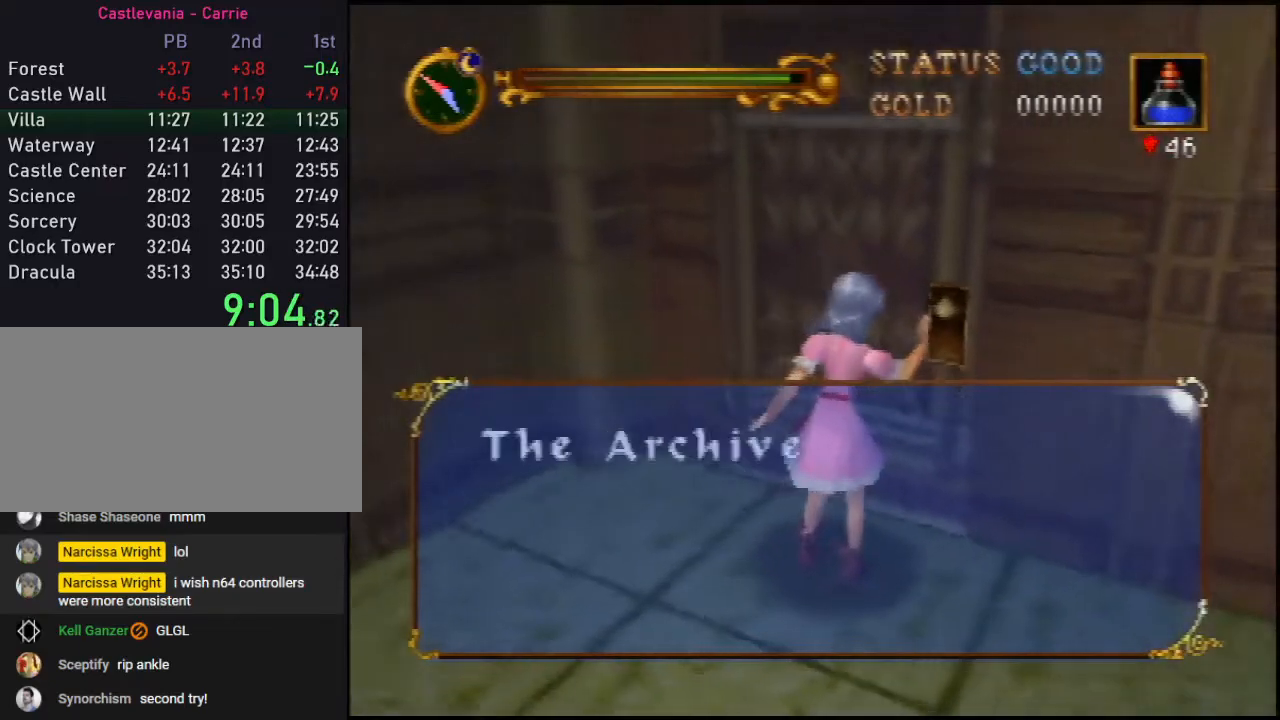
{"buttons": ["A"], "left_stick": "center", "events": [[33, "A", "up"], [133, "A", "down"], [150, "A", "up"], [250, "A", "down"], [317, "A", "up"], [350, "A", "down"], [400, "A", "up"], [467, "A", "down"]]}
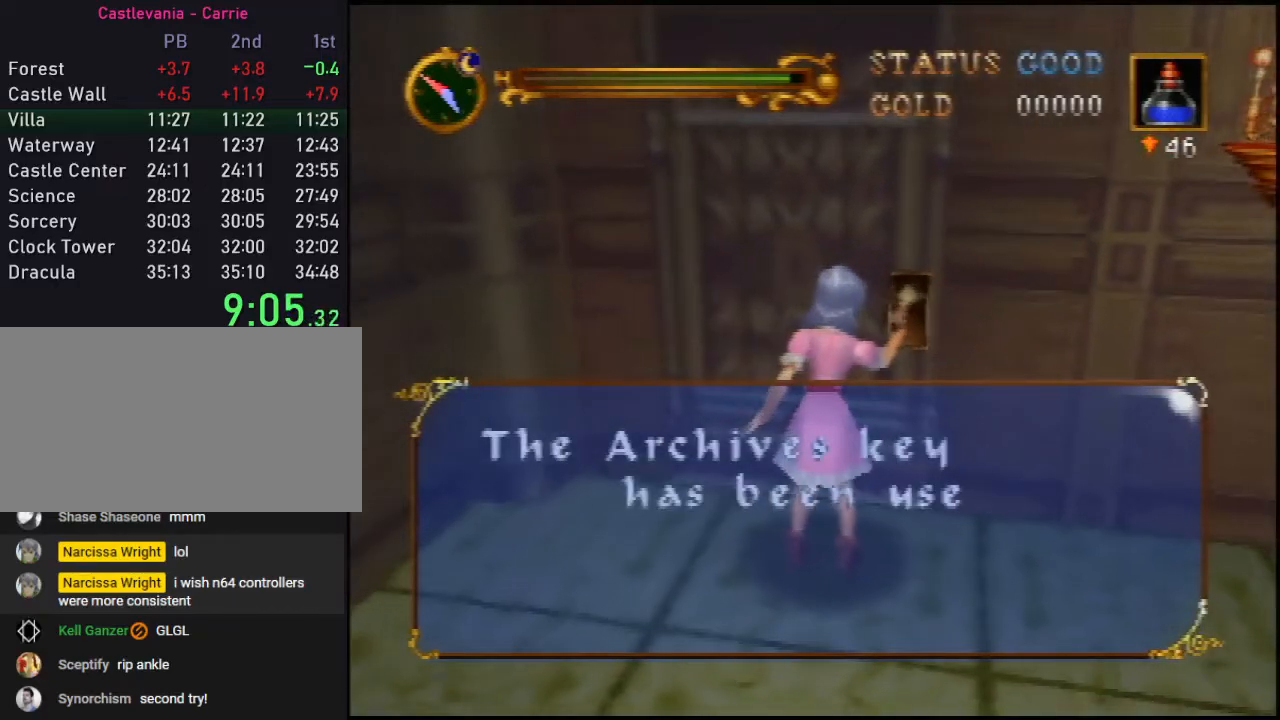
{"buttons": [], "left_stick": "center", "events": [[33, "A", "up"], [100, "A", "down"], [150, "A", "up"], [217, "A", "down"], [250, "A", "up"], [317, "A", "down"], [350, "A", "up"], [400, "A", "down"], [467, "A", "up"]]}
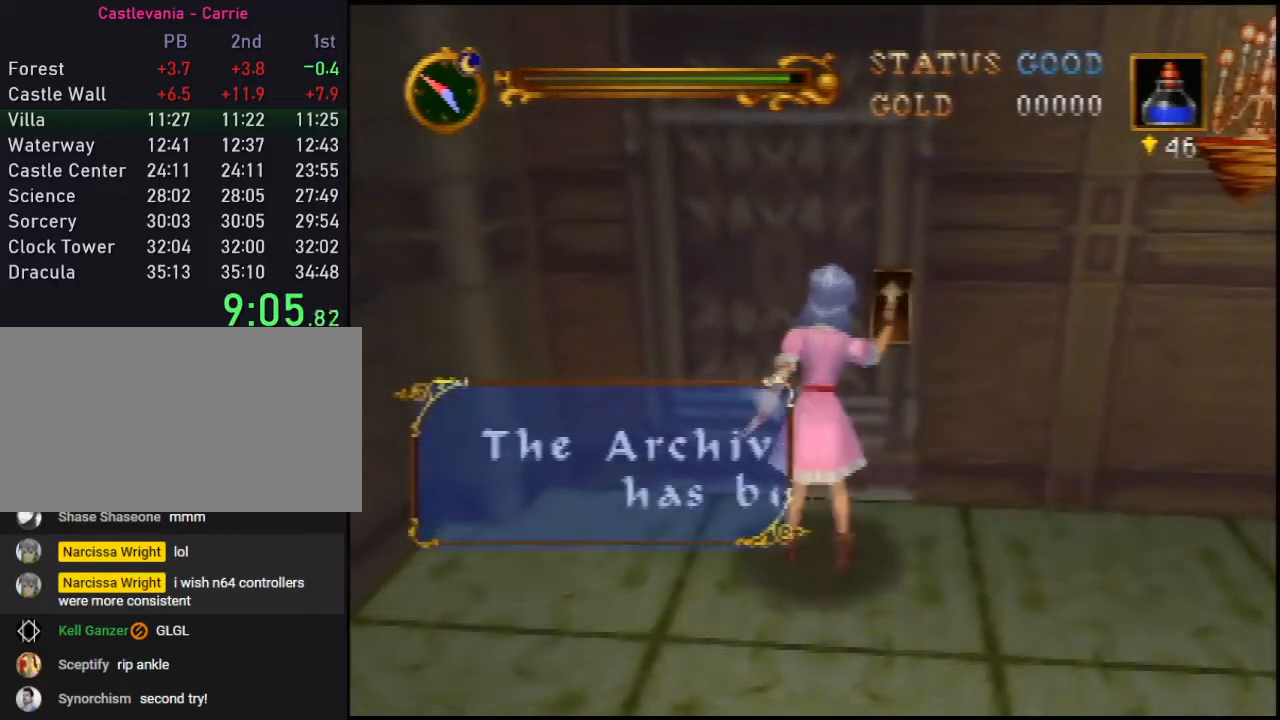
{"buttons": [], "left_stick": "up", "events": [[317, "C_UP", "down"], [383, "C_UP", "up"], [383, "left_stick", "up"]]}
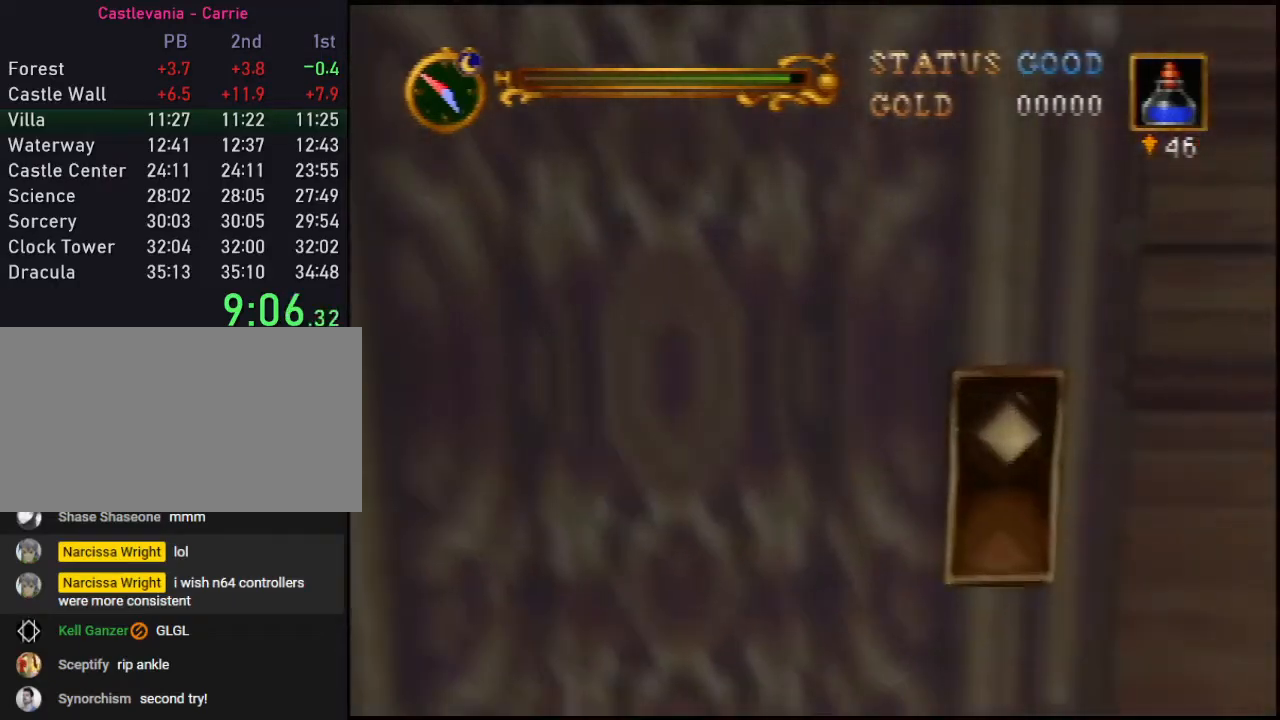
{"buttons": [], "left_stick": "left", "events": [[50, "left_stick", "up-left"], [233, "left_stick", "left"]]}
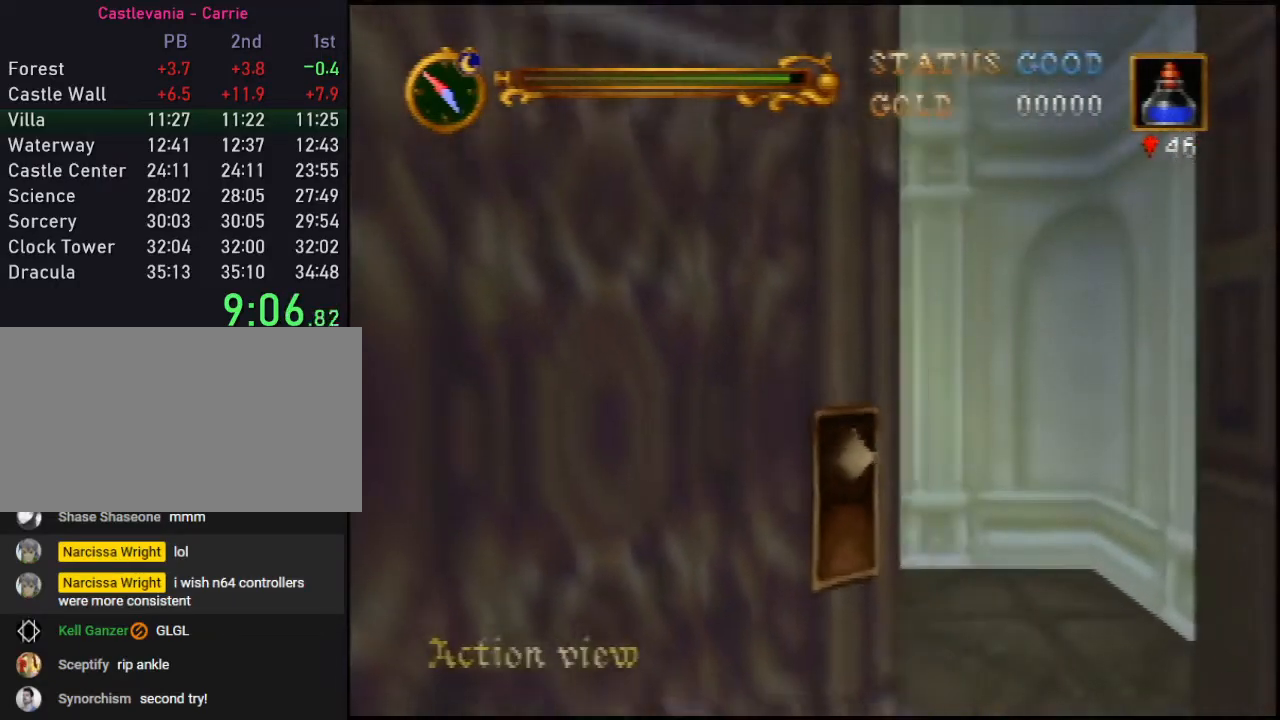
{"buttons": [], "left_stick": "left", "events": []}
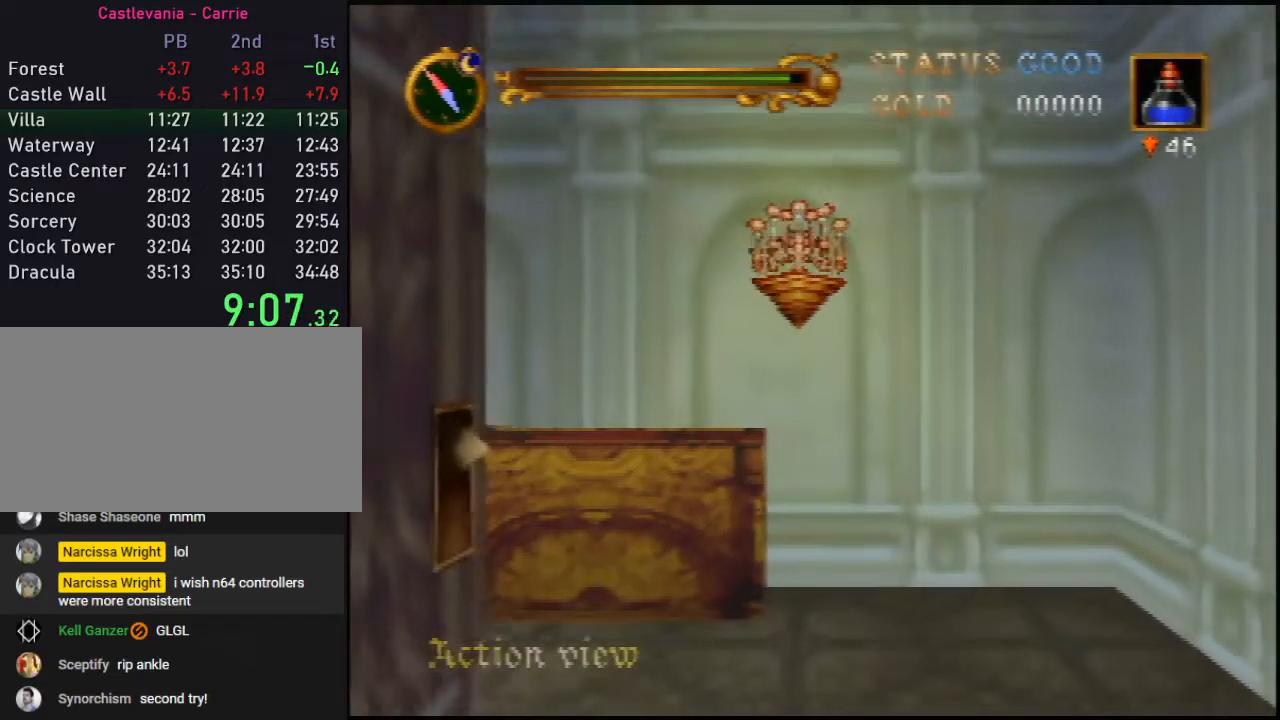
{"buttons": [], "left_stick": "left", "events": []}
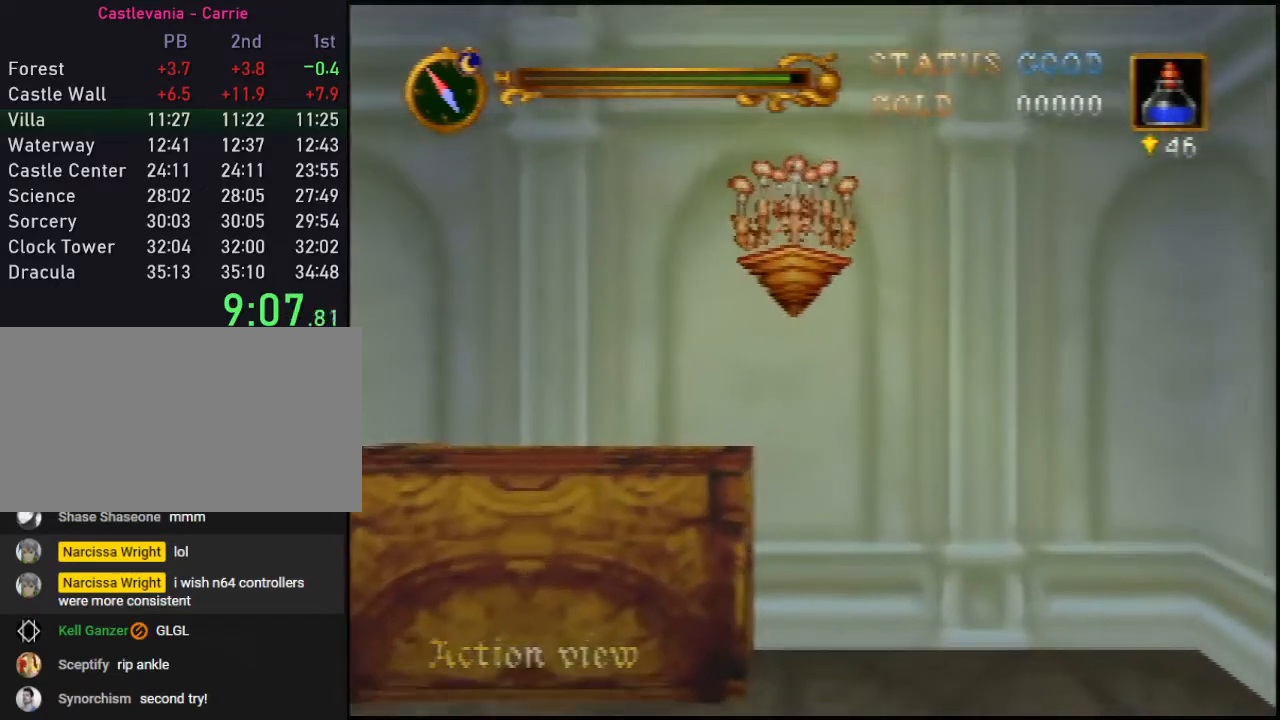
{"buttons": [], "left_stick": "left", "events": []}
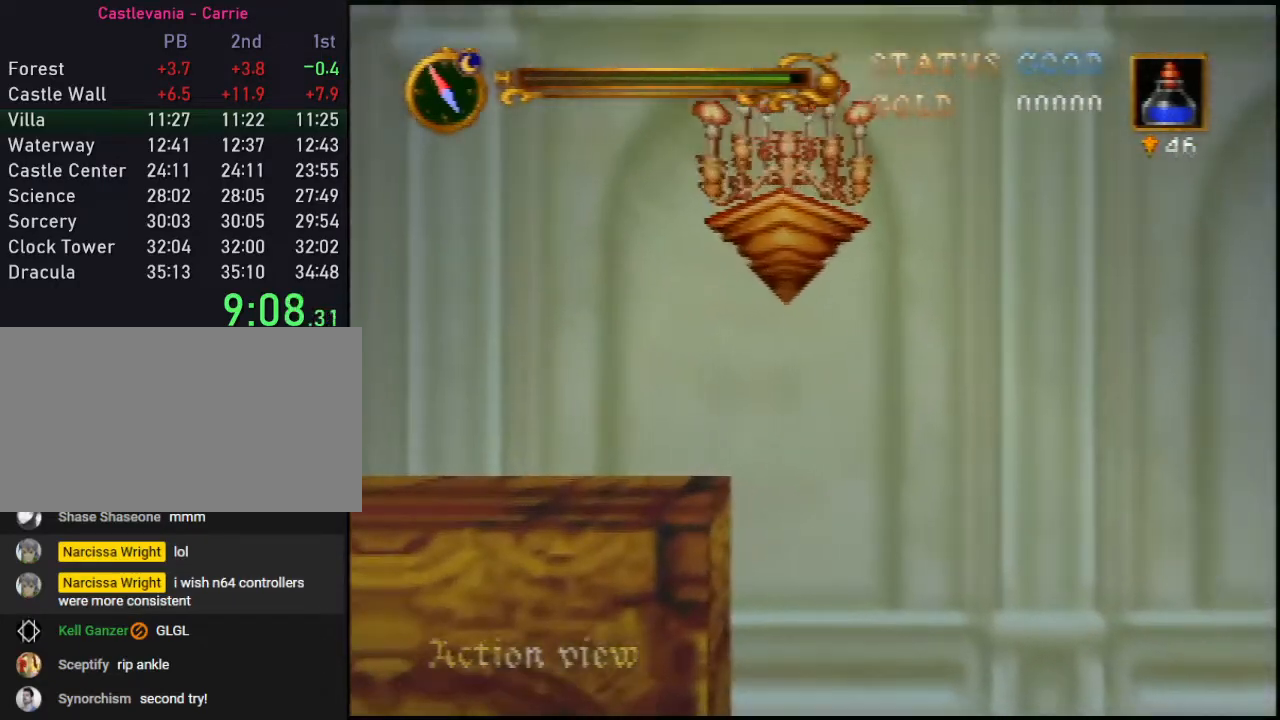
{"buttons": [], "left_stick": "left", "events": []}
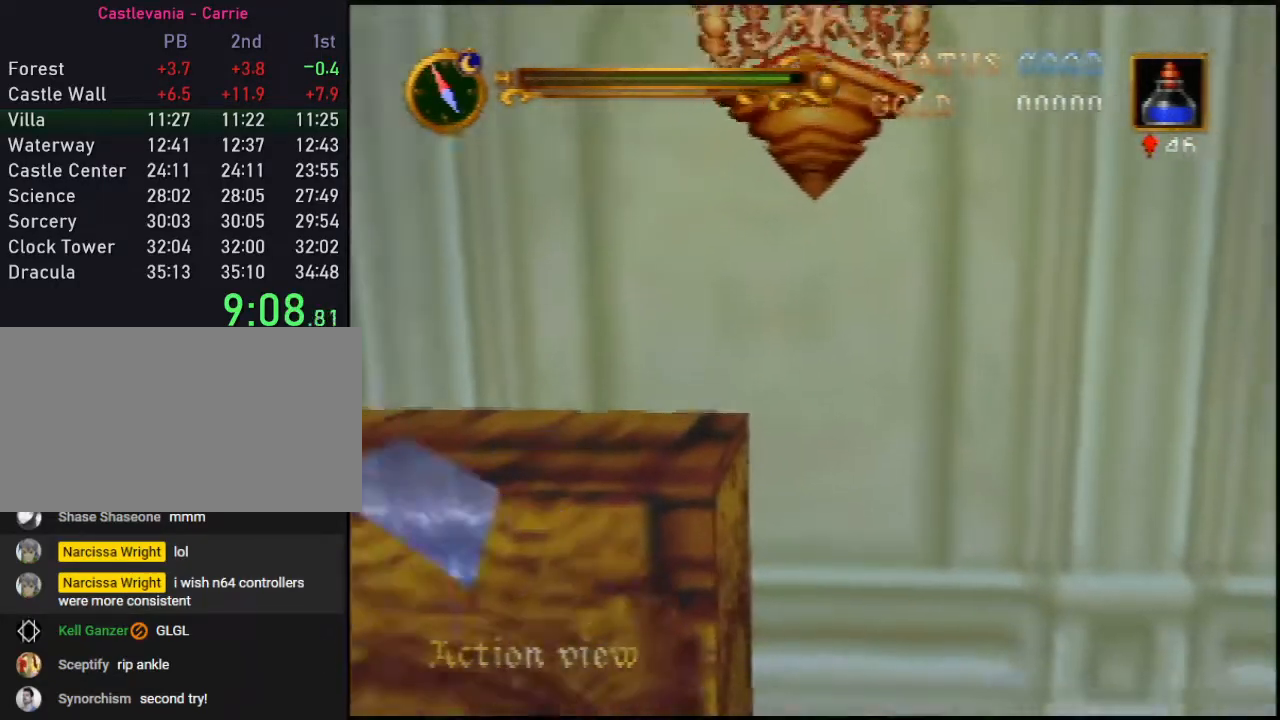
{"buttons": [], "left_stick": "left", "events": []}
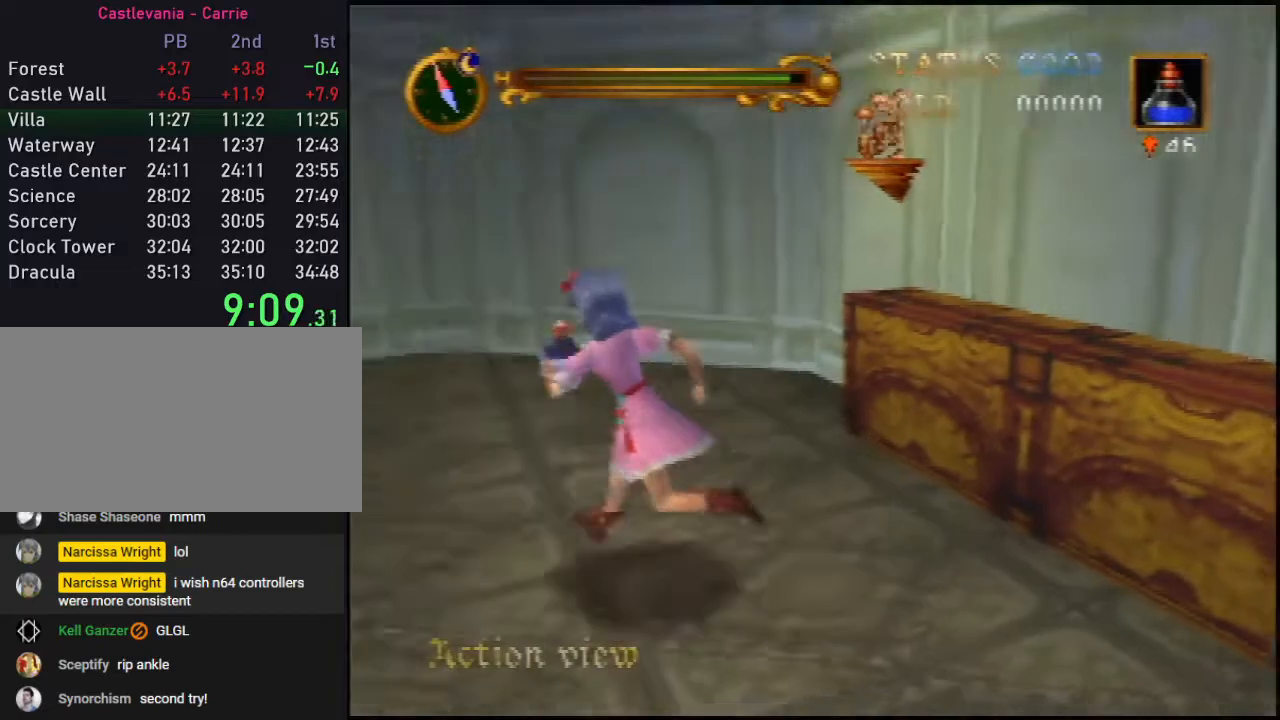
{"buttons": [], "left_stick": "up", "events": [[217, "left_stick", "up-left"], [317, "A", "down"], [383, "left_stick", "up"], [400, "A", "up"]]}
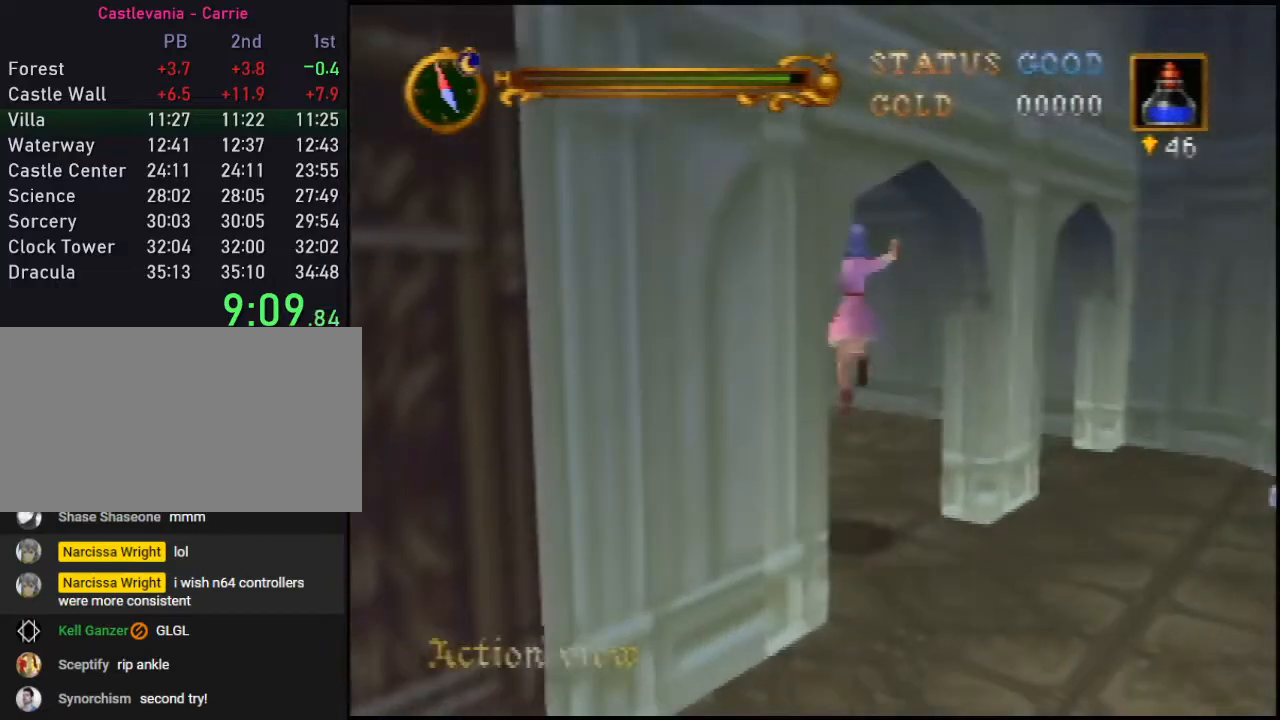
{"buttons": [], "left_stick": "up", "events": []}
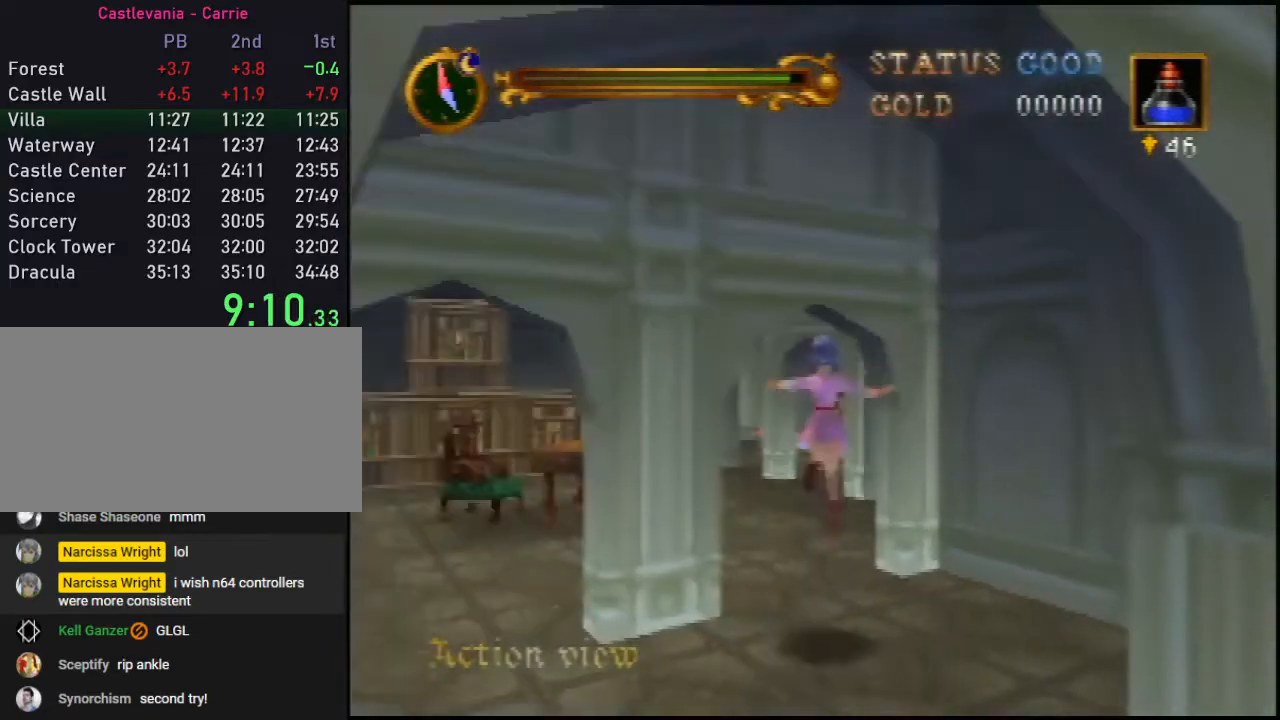
{"buttons": [], "left_stick": "up", "events": [[117, "A", "down"], [217, "A", "up"]]}
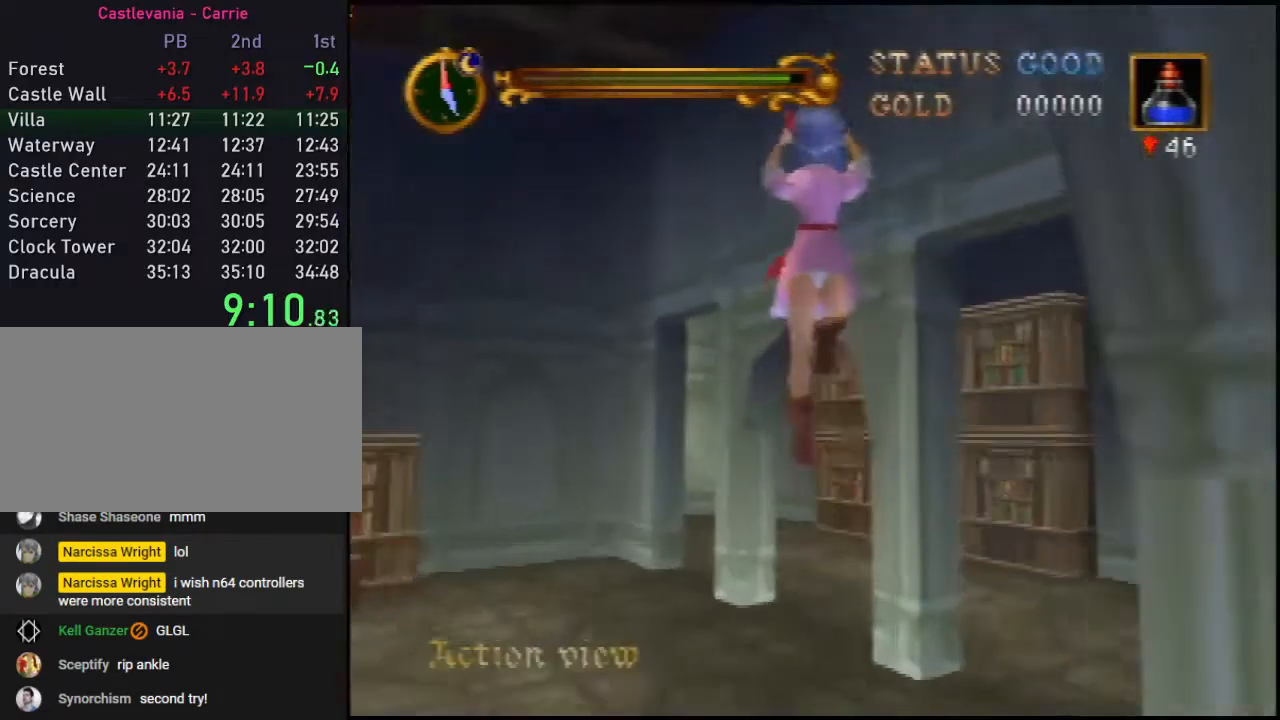
{"buttons": [], "left_stick": "up", "events": []}
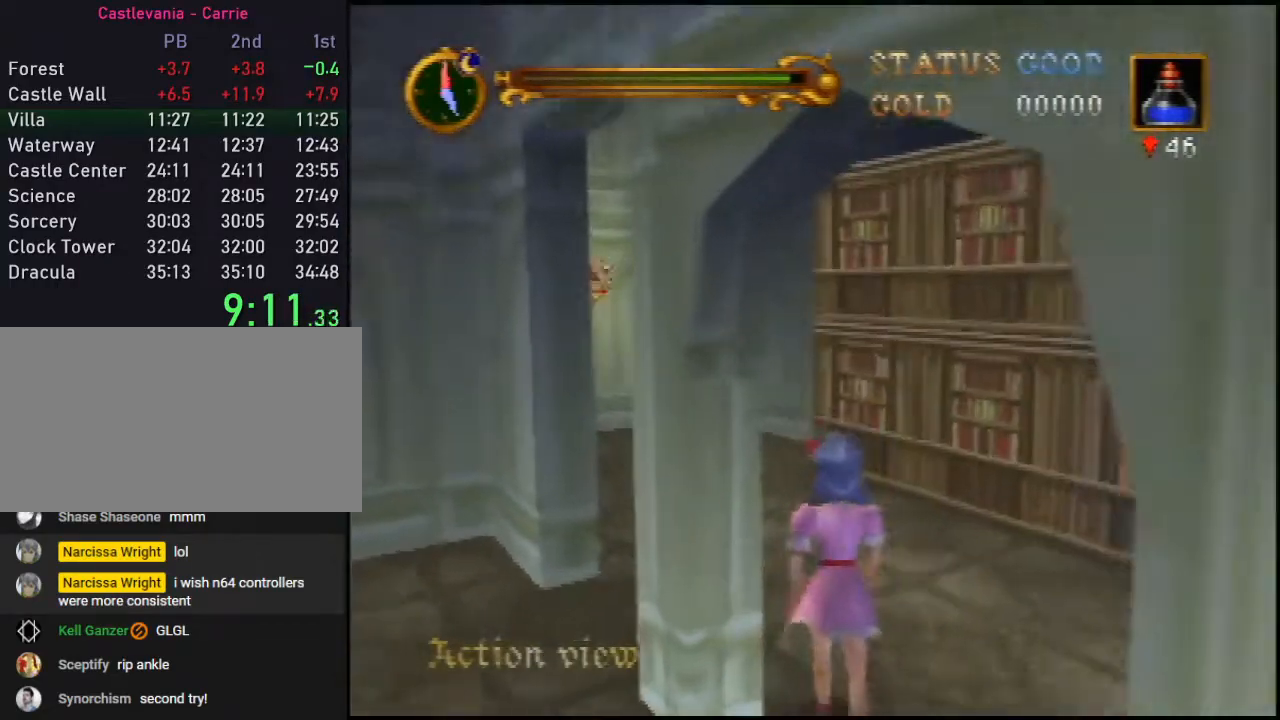
{"buttons": [], "left_stick": "up", "events": [[50, "A", "down"], [117, "A", "up"]]}
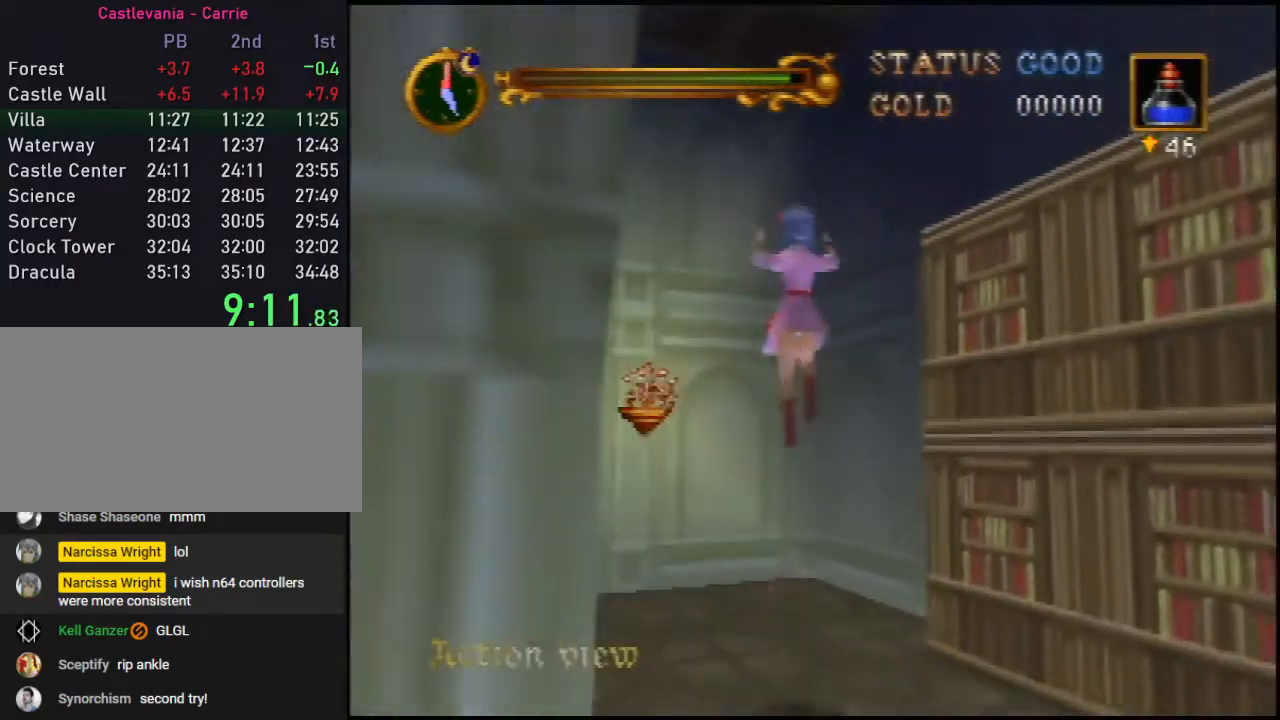
{"buttons": ["C_RIGHT"], "left_stick": "center", "events": [[300, "C_RIGHT", "down"], [400, "C_RIGHT", "up"], [433, "C_RIGHT", "down"], [433, "left_stick", "center"]]}
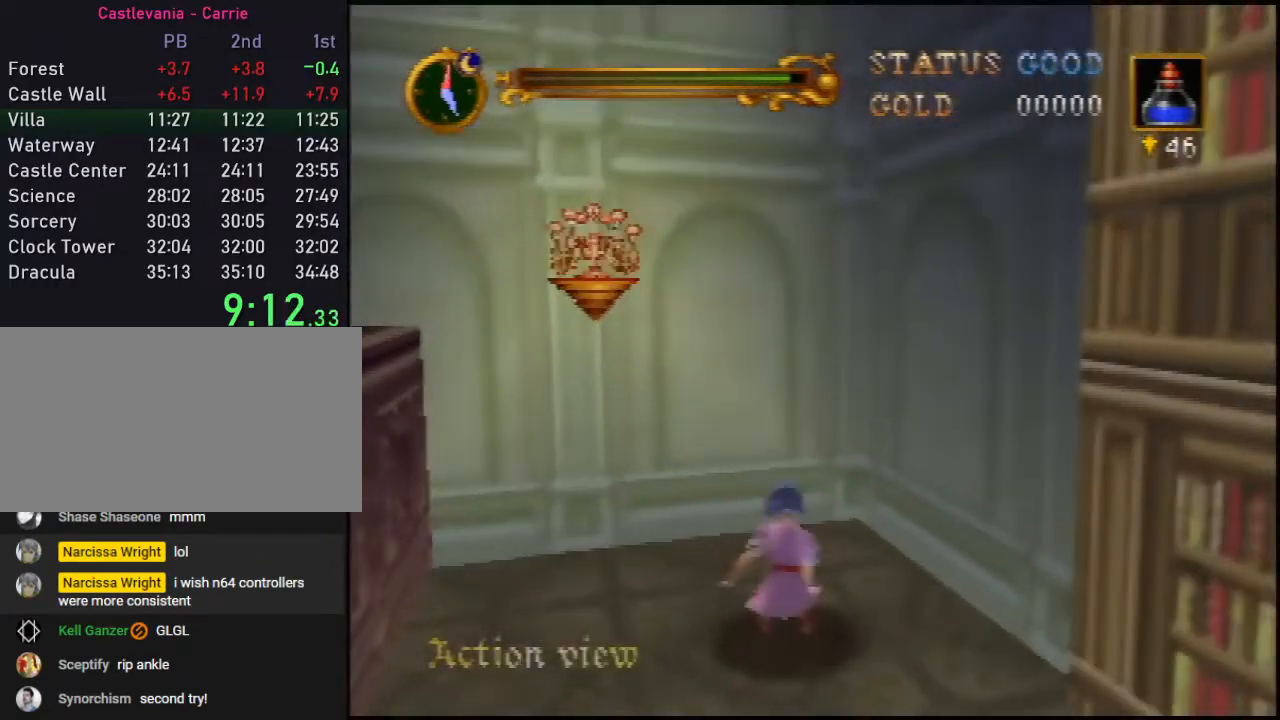
{"buttons": ["A"], "left_stick": "down", "events": [[17, "C_RIGHT", "up"], [50, "C_RIGHT", "down"], [83, "left_stick", "down"], [117, "C_RIGHT", "up"], [217, "A", "down"], [300, "A", "up"], [467, "A", "down"]]}
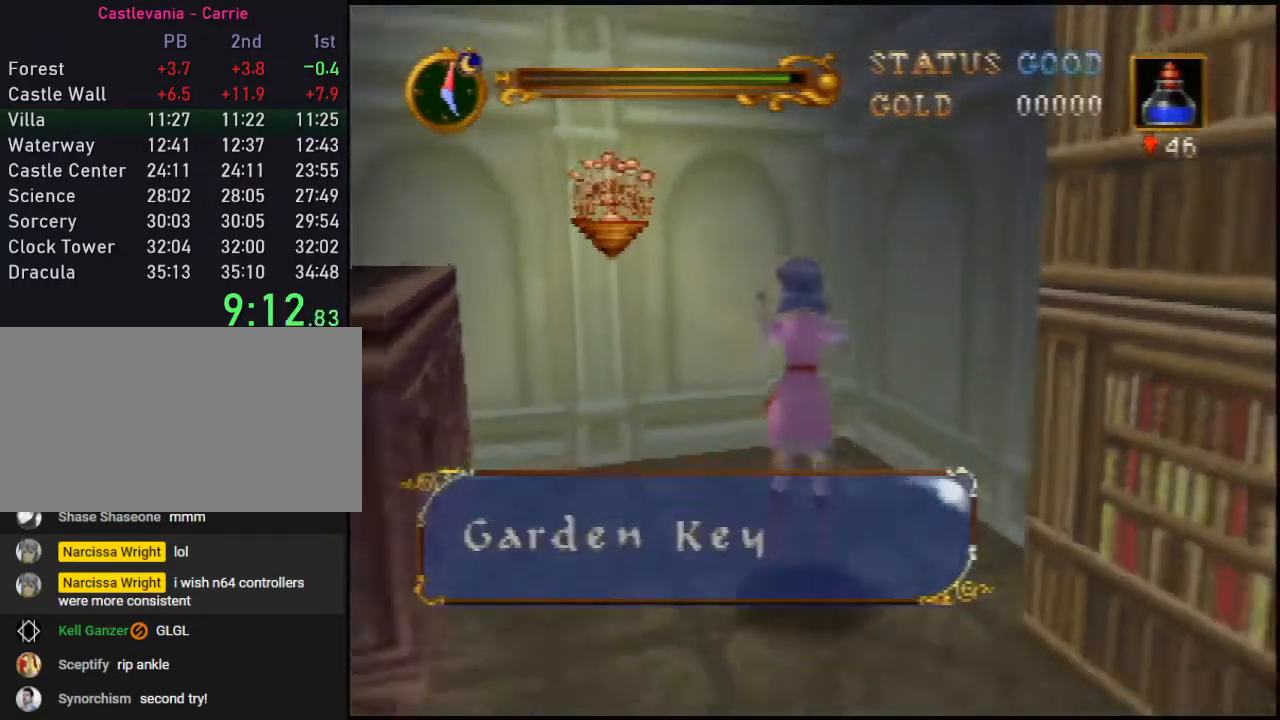
{"buttons": [], "left_stick": "down", "events": [[17, "A", "up"]]}
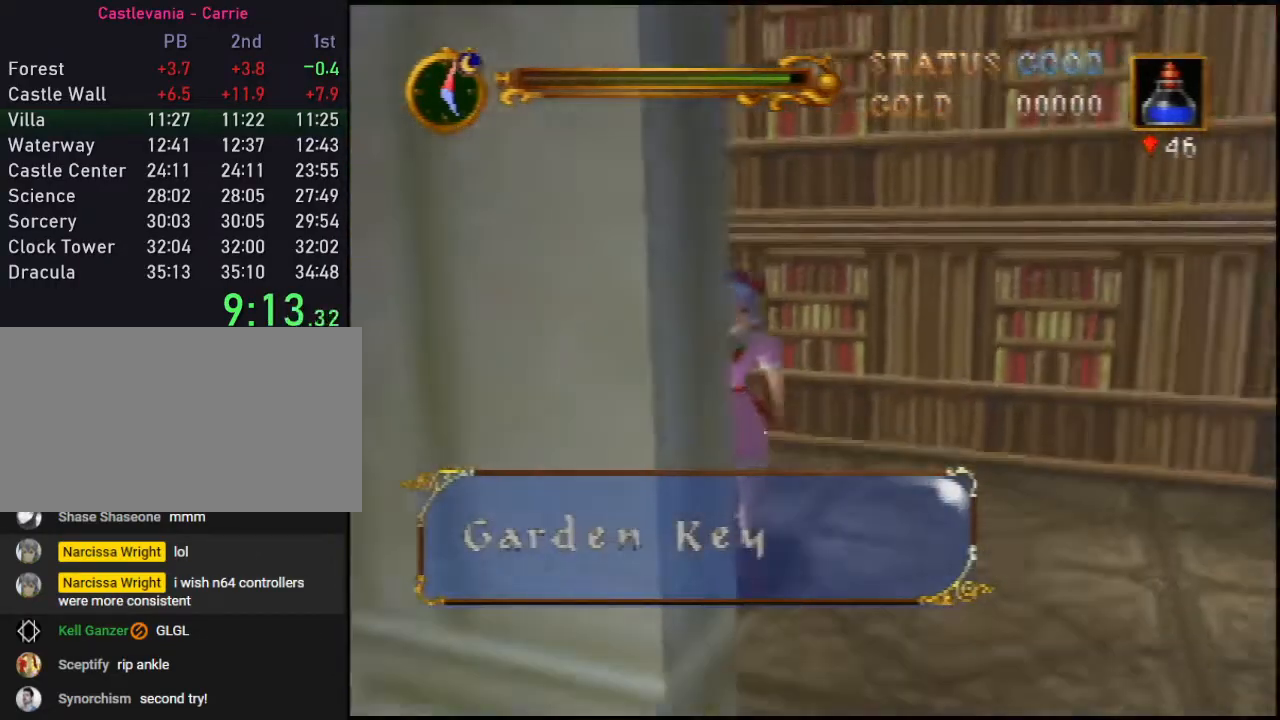
{"buttons": [], "left_stick": "right", "events": [[167, "left_stick", "down-right"], [450, "left_stick", "right"]]}
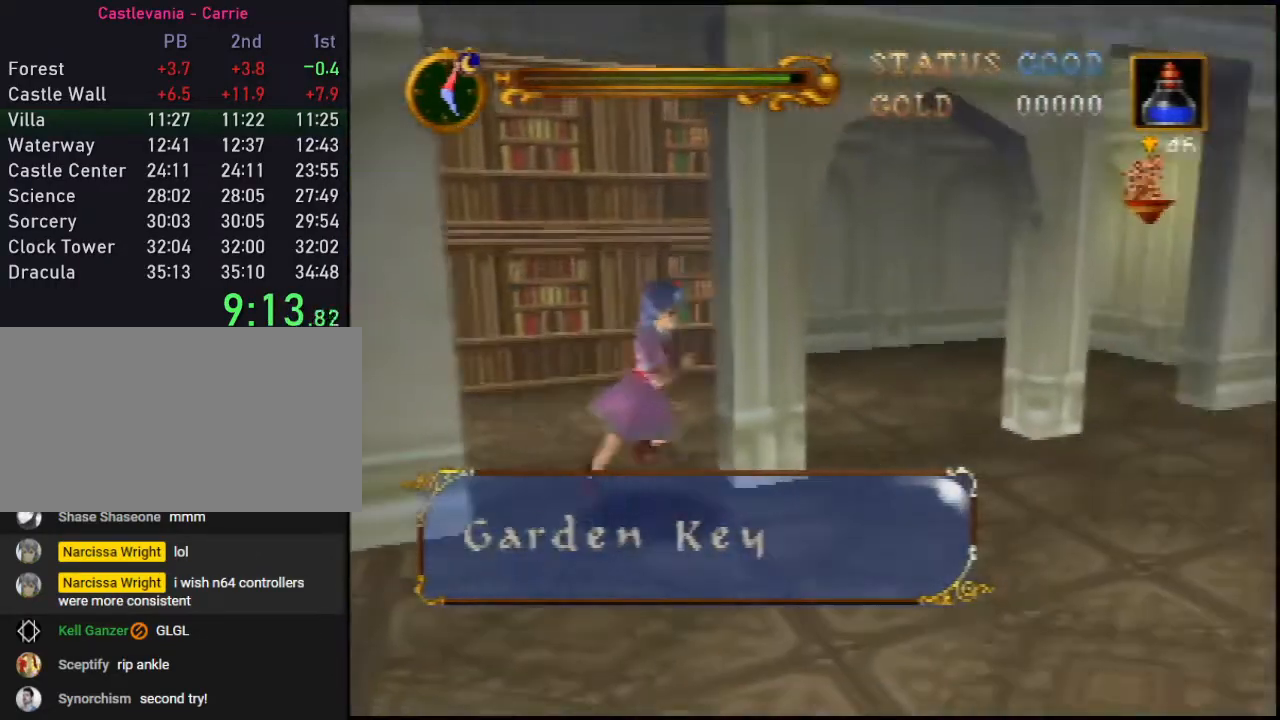
{"buttons": ["A"], "left_stick": "up-right", "events": [[117, "A", "down"], [133, "left_stick", "up-right"]]}
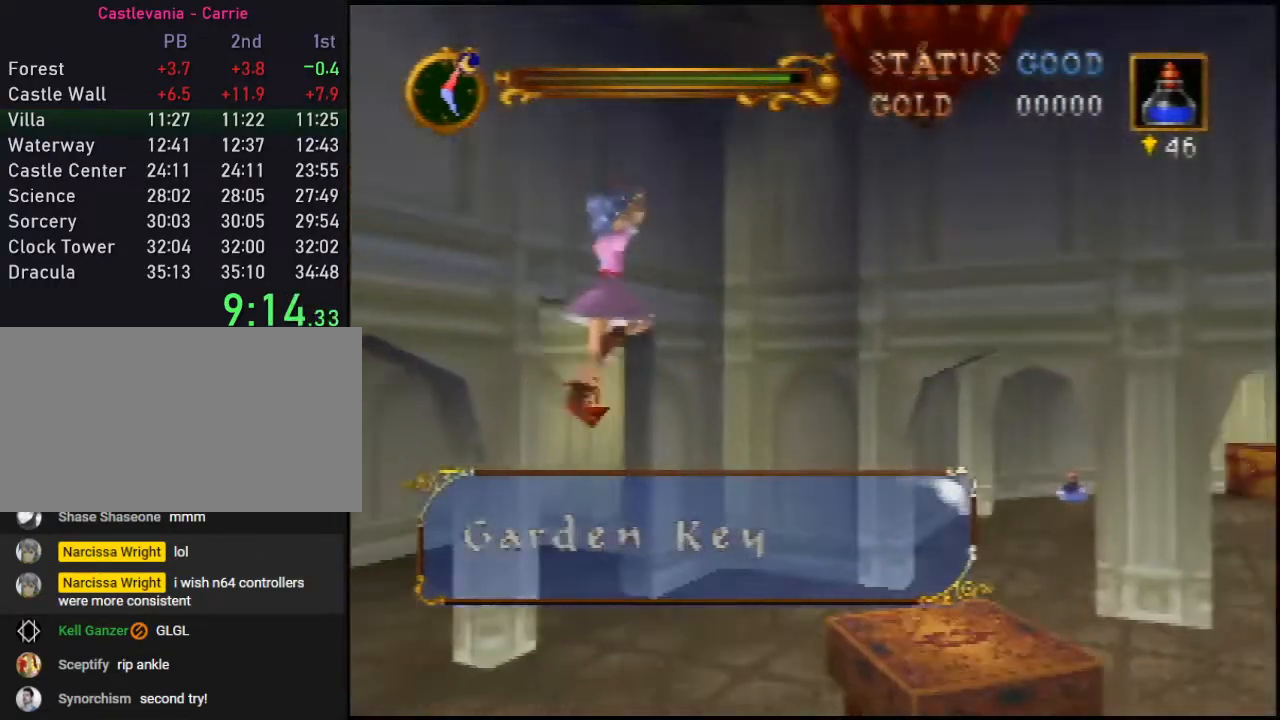
{"buttons": [], "left_stick": "up", "events": [[250, "A", "up"], [317, "left_stick", "up"]]}